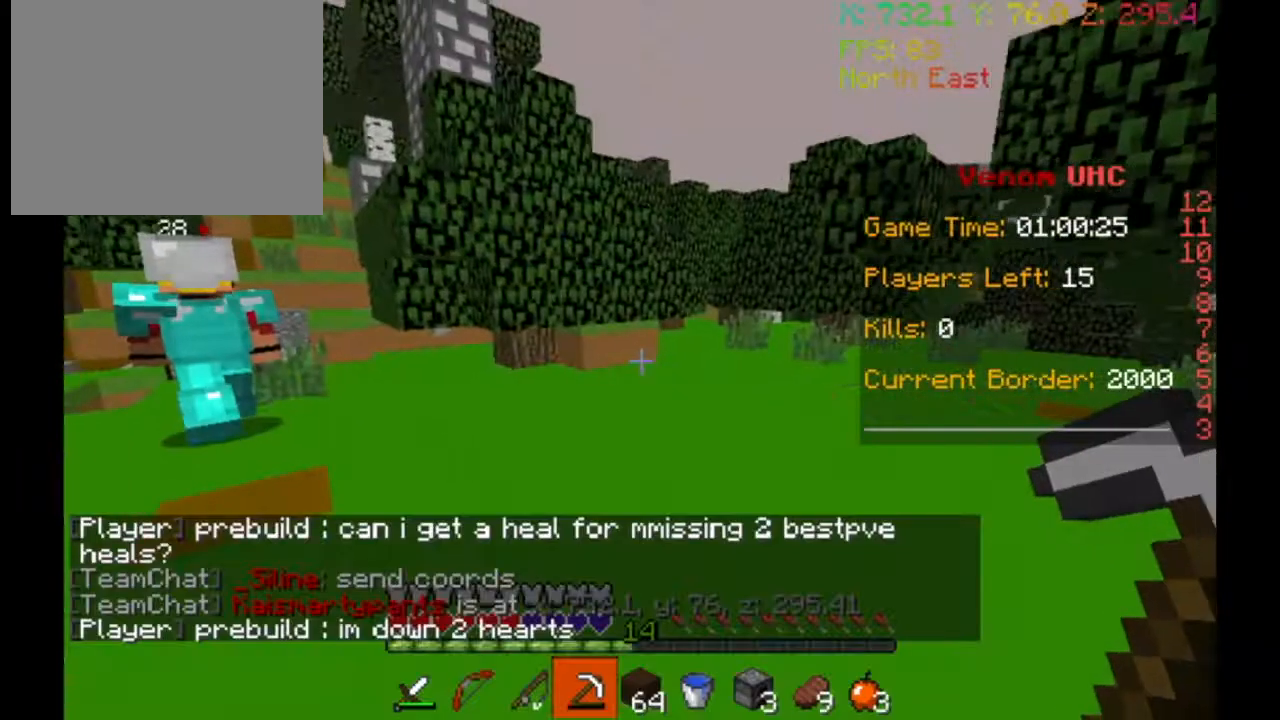
Gameplay with keyboard; each line is a JSON object with the keys held at the frame after it. "events" lists presses ("down") and releases ("up") of "a", "d", "s" and "w" between this image and that frame as [ms after this image, input, new state], when the widget could be followed in between. No other keys are recorded. Mouse input is not recorded.
{"keys": ["w"], "events": [[367, "w", "down"]]}
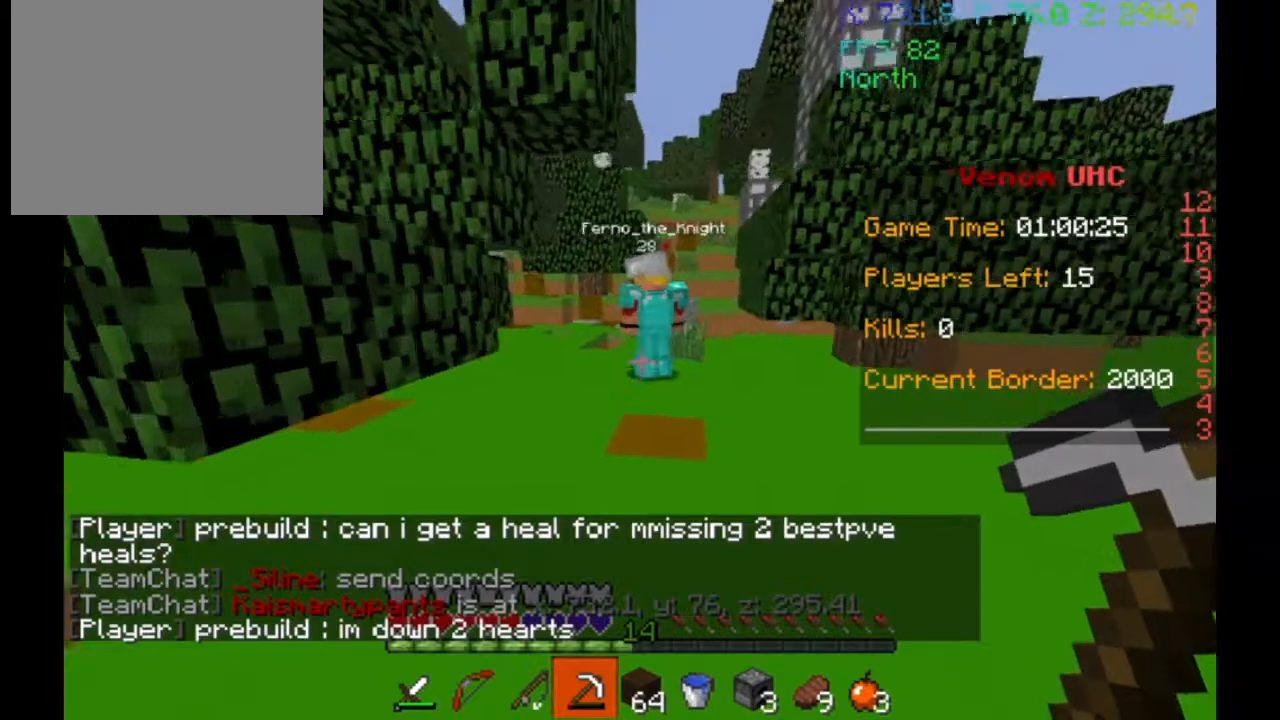
{"keys": ["d", "w"], "events": [[233, "d", "down"]]}
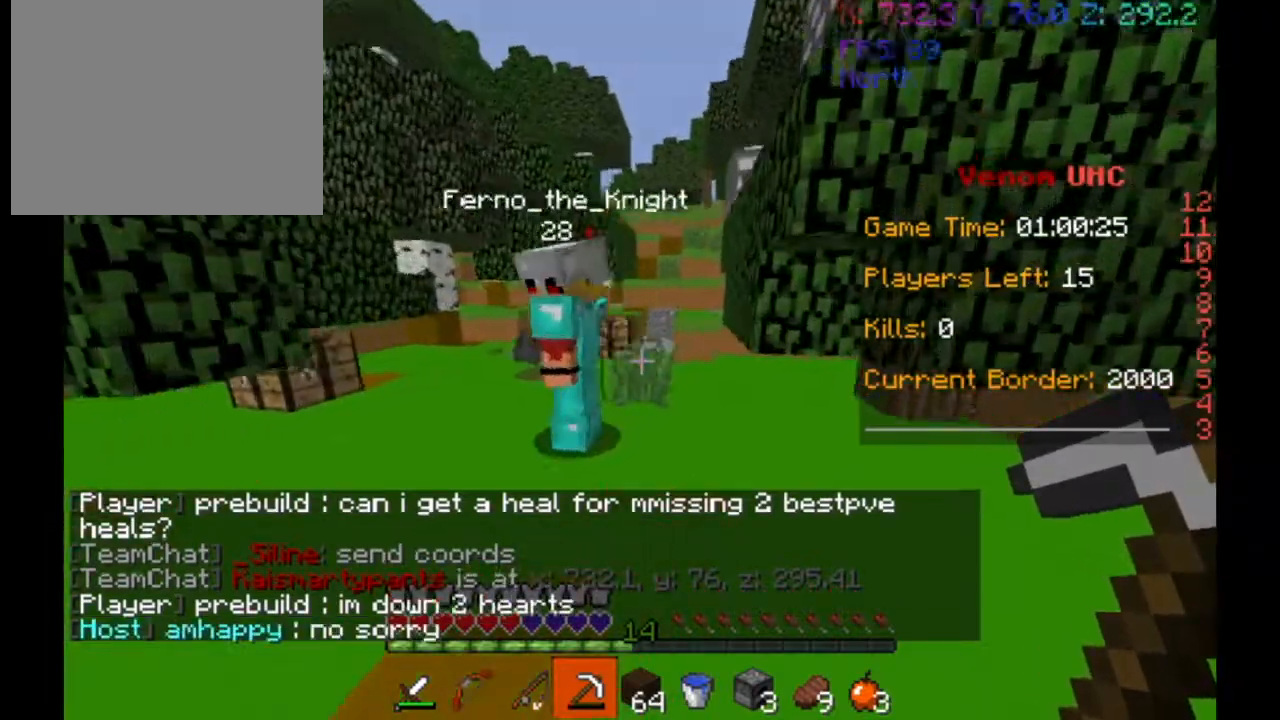
{"keys": ["w"], "events": [[233, "d", "up"]]}
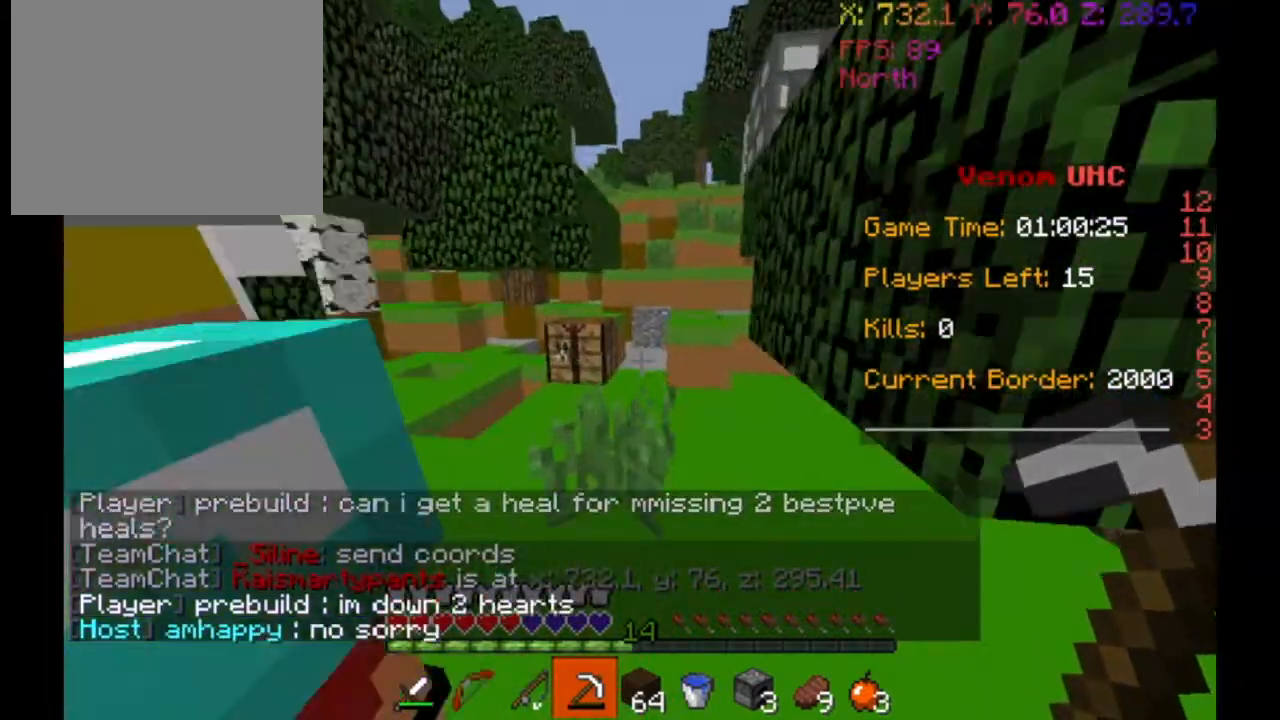
{"keys": [], "events": [[200, "w", "up"]]}